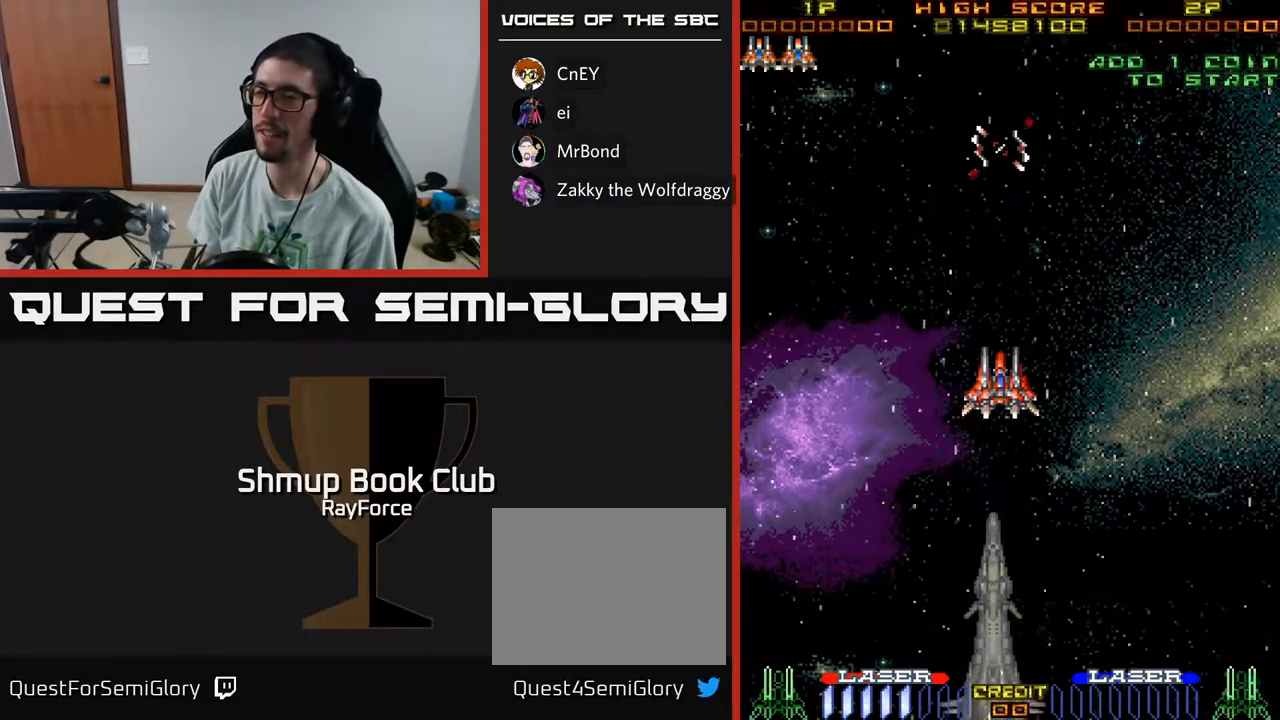
Gameplay with a controller (Xbox layout); each line is a JSON object with the inputs held at the frame after it. "events" lists button and stick changes between this image and that frame as [ms after this image, input, new state], when the widget could be followed in between. Not read: GUIDE.
{"buttons": [], "left_stick": "center", "right_stick": "center", "events": [[417, "DPAD_LEFT", "down"], [483, "DPAD_LEFT", "up"]]}
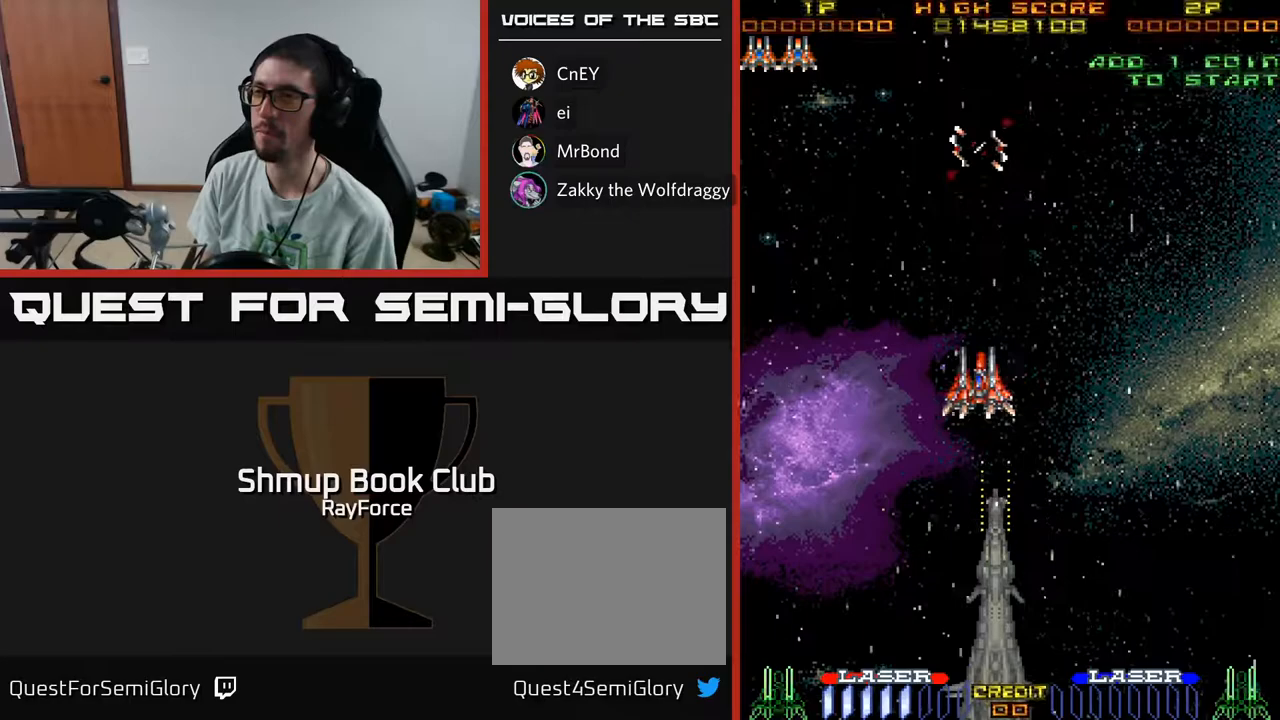
{"buttons": [], "left_stick": "center", "right_stick": "center", "events": [[350, "DPAD_RIGHT", "down"], [367, "DPAD_RIGHT", "up"]]}
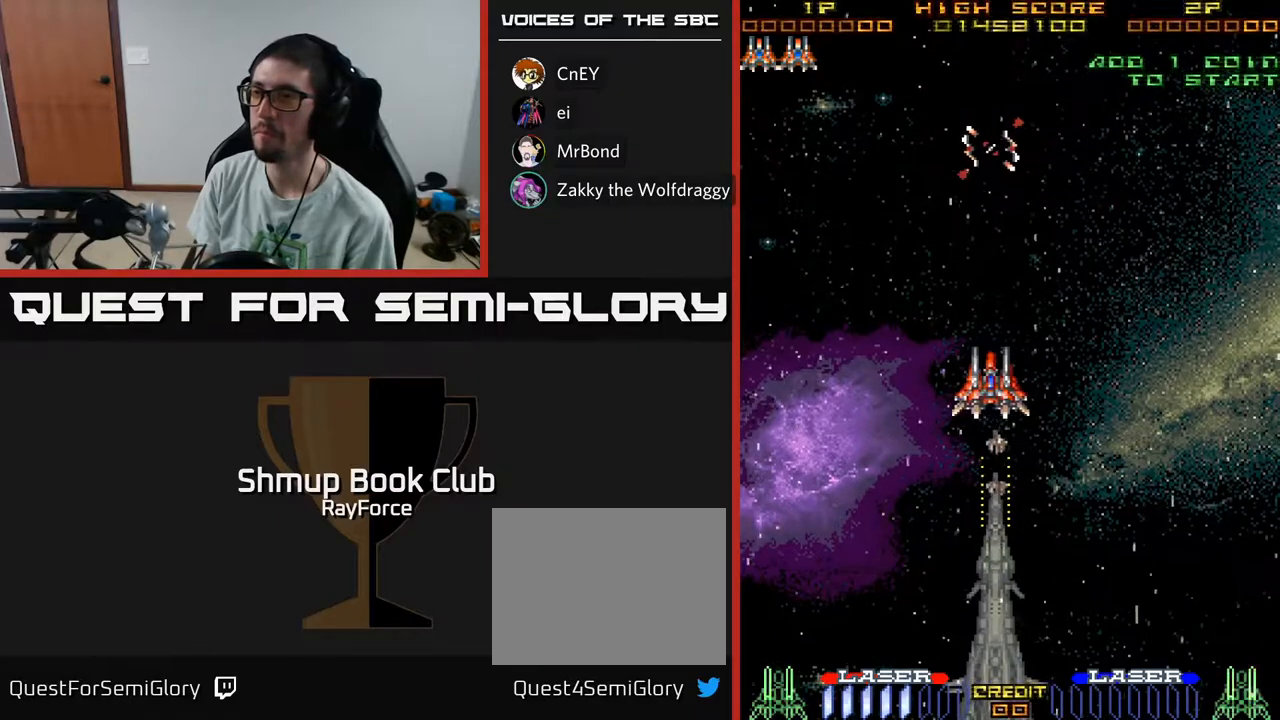
{"buttons": [], "left_stick": "center", "right_stick": "center", "events": []}
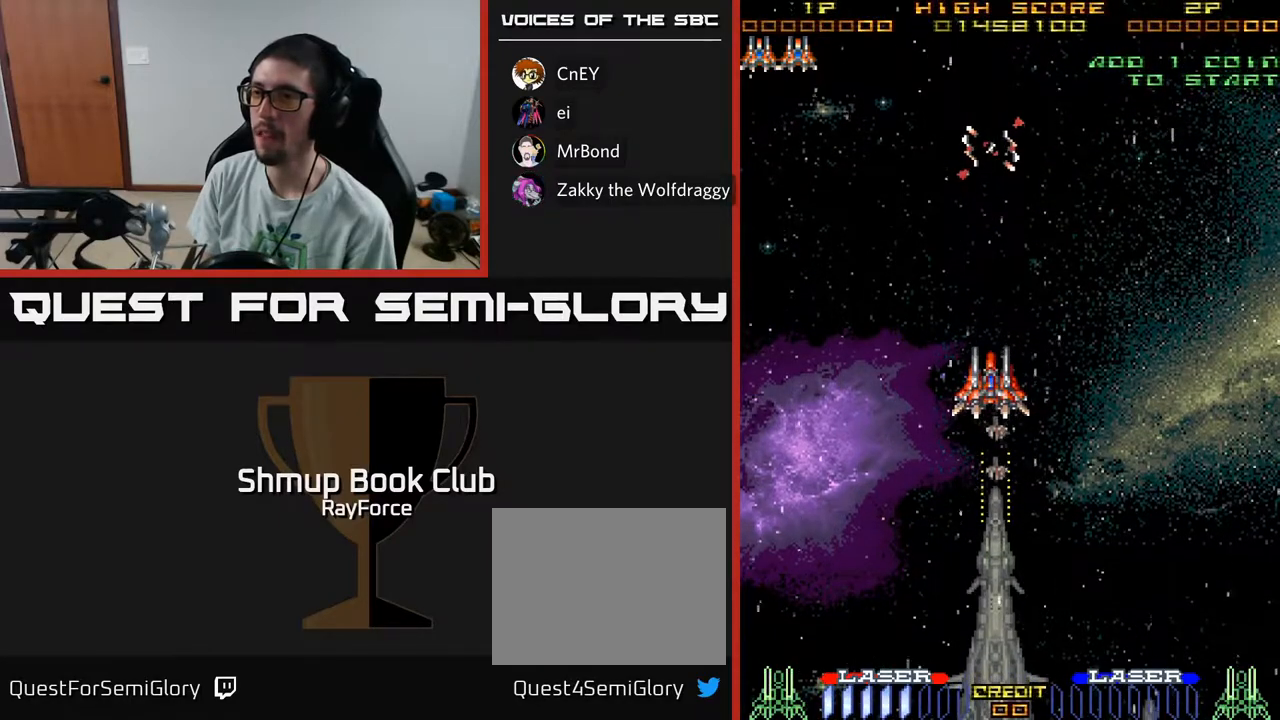
{"buttons": [], "left_stick": "center", "right_stick": "center", "events": []}
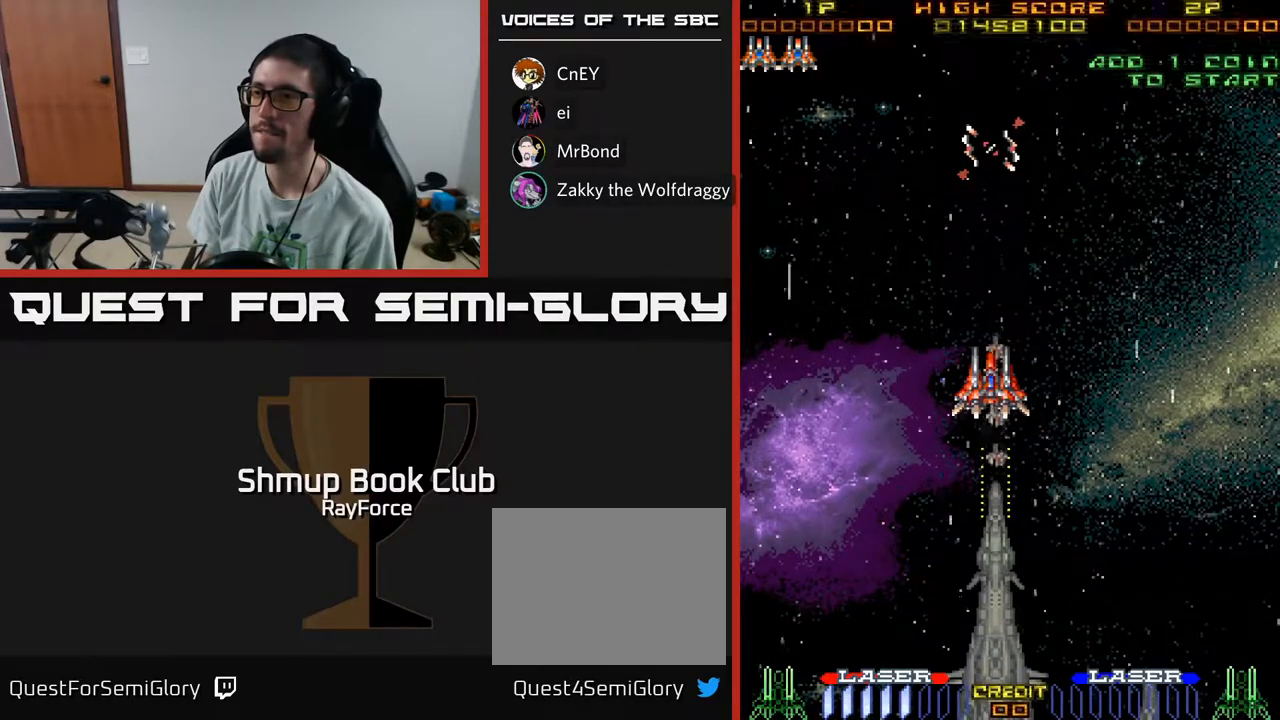
{"buttons": [], "left_stick": "center", "right_stick": "center", "events": [[117, "DPAD_UP", "down"], [183, "DPAD_UP", "up"]]}
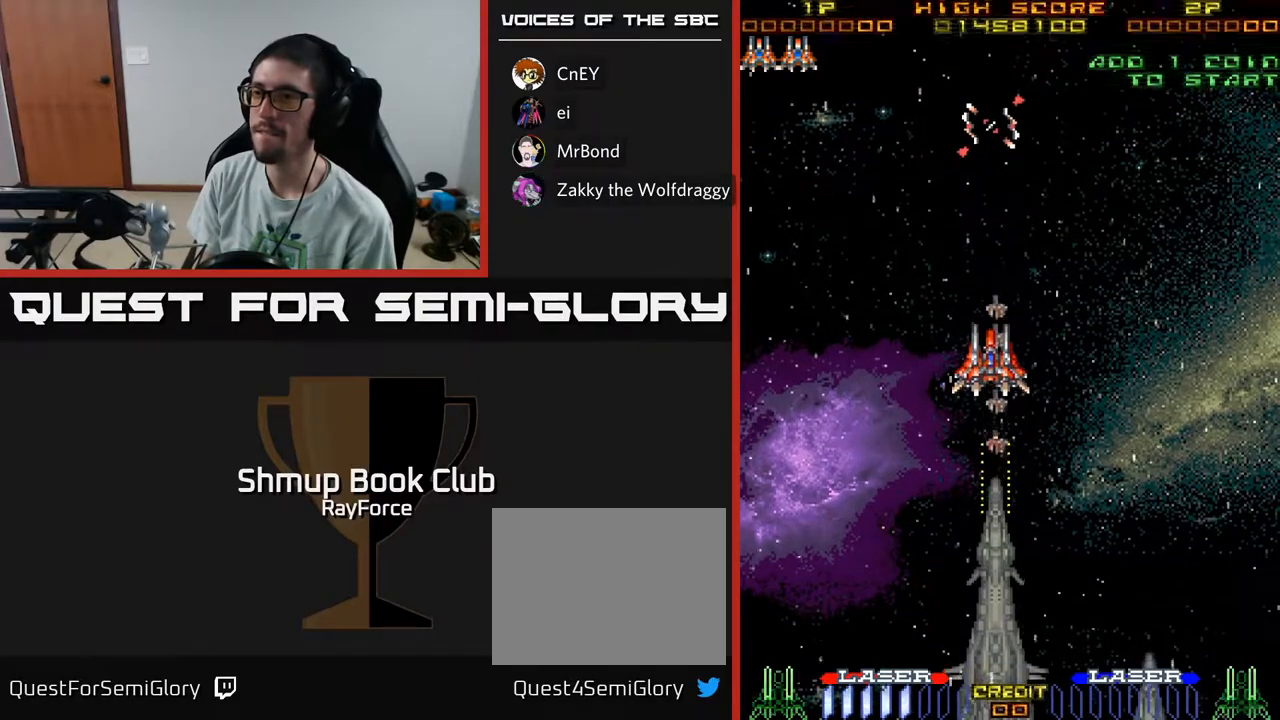
{"buttons": ["DPAD_DOWN"], "left_stick": "center", "right_stick": "center", "events": [[33, "DPAD_DOWN", "down"]]}
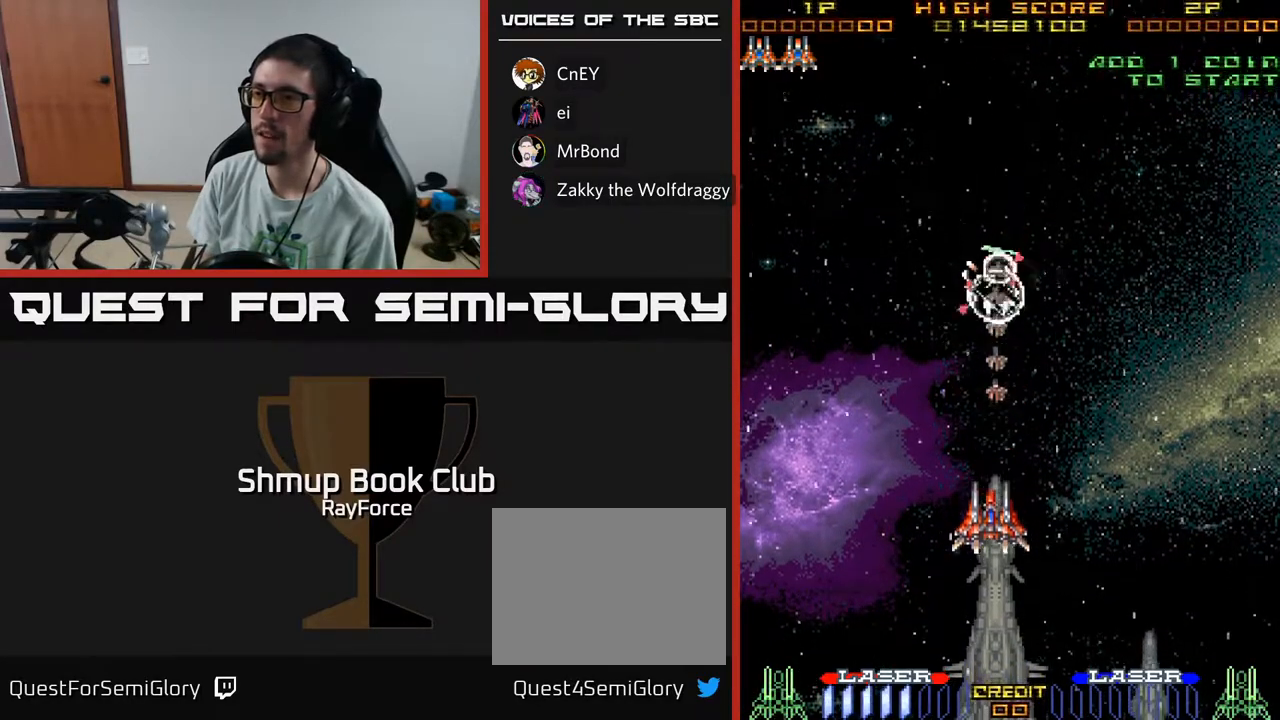
{"buttons": ["DPAD_UP"], "left_stick": "center", "right_stick": "center", "events": [[283, "X", "down"], [317, "DPAD_DOWN", "up"], [333, "DPAD_UP", "down"], [383, "X", "up"]]}
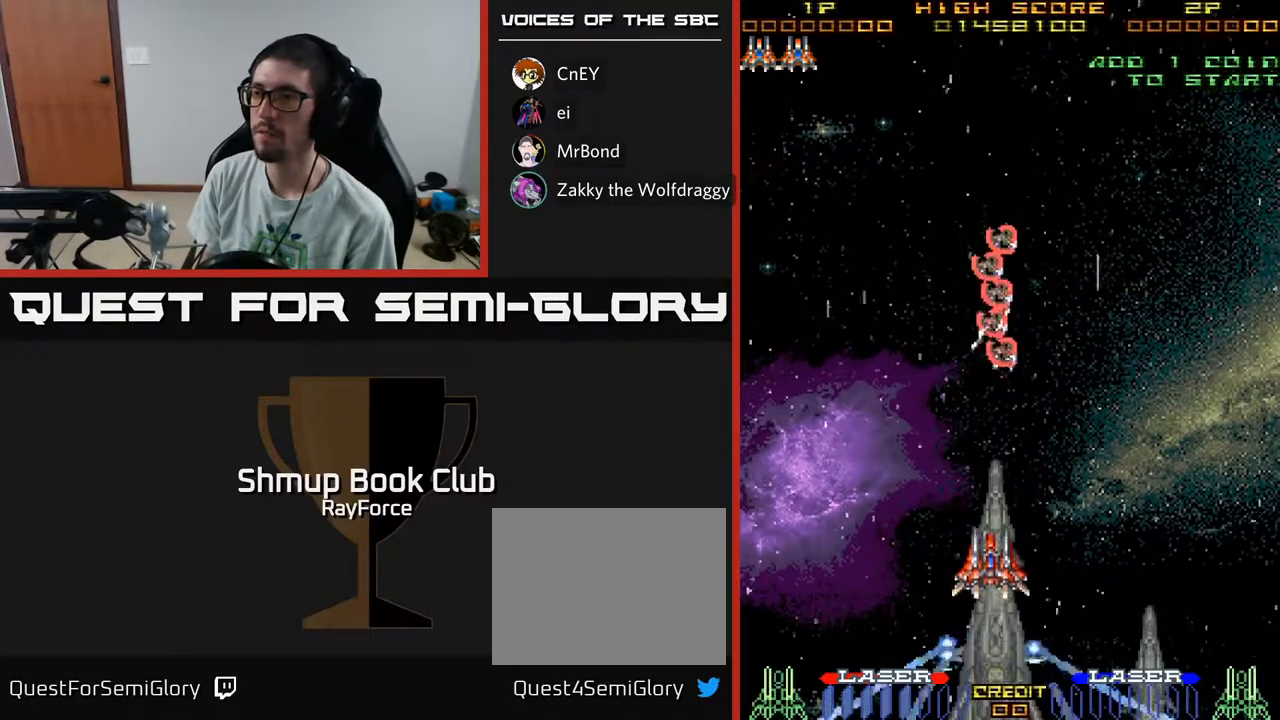
{"buttons": ["DPAD_UP"], "left_stick": "center", "right_stick": "center", "events": [[117, "DPAD_RIGHT", "down"], [417, "DPAD_RIGHT", "up"]]}
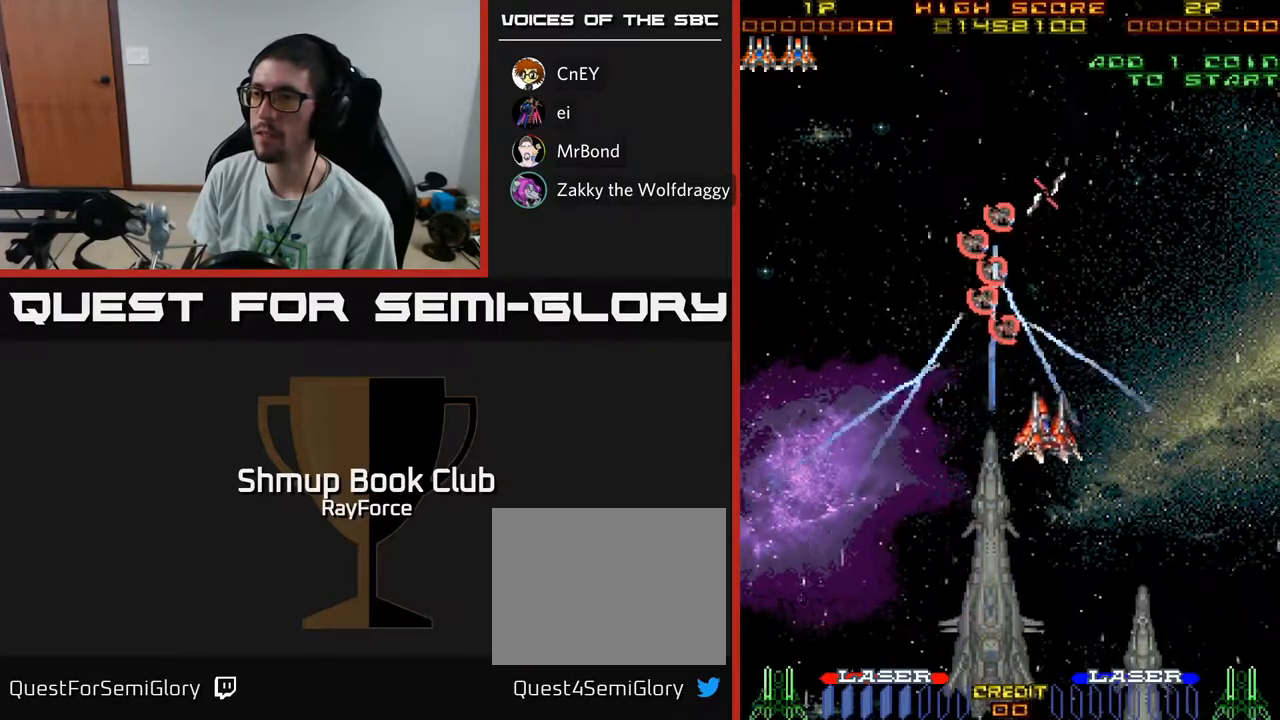
{"buttons": ["DPAD_UP"], "left_stick": "center", "right_stick": "center", "events": [[117, "DPAD_UP", "up"], [450, "DPAD_UP", "down"]]}
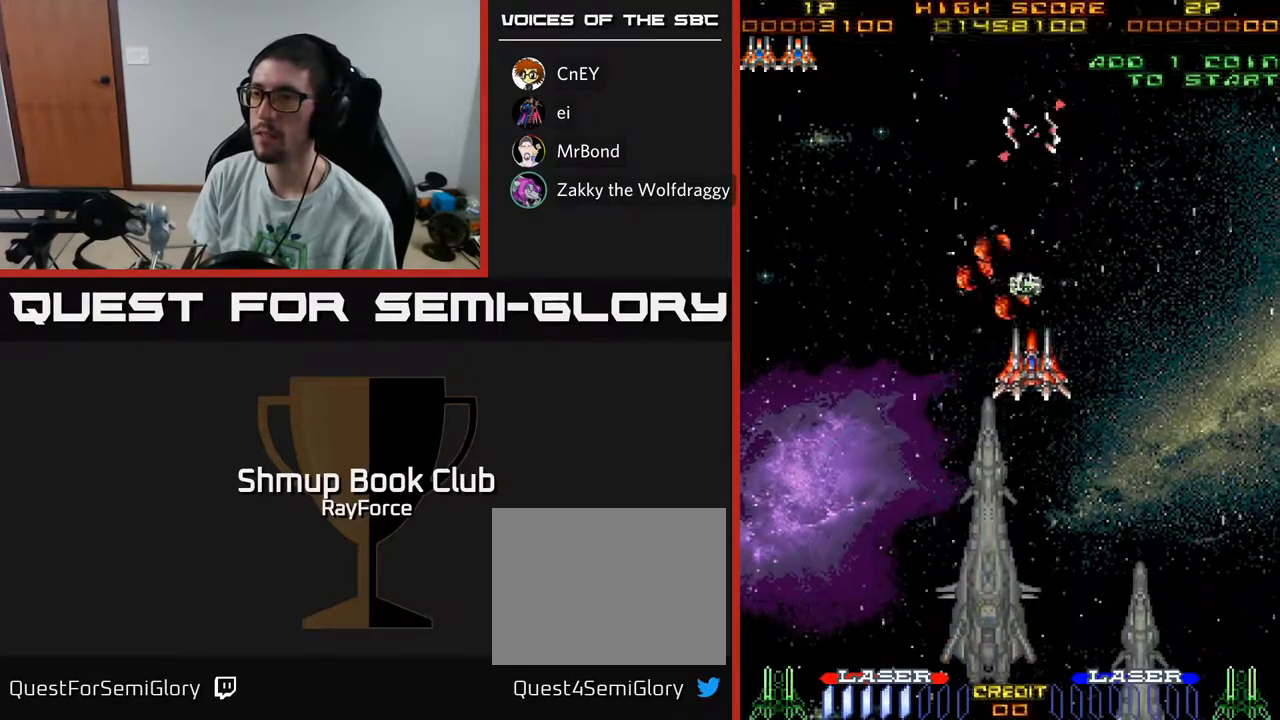
{"buttons": ["DPAD_RIGHT"], "left_stick": "center", "right_stick": "center", "events": [[317, "DPAD_RIGHT", "down"], [433, "DPAD_UP", "up"]]}
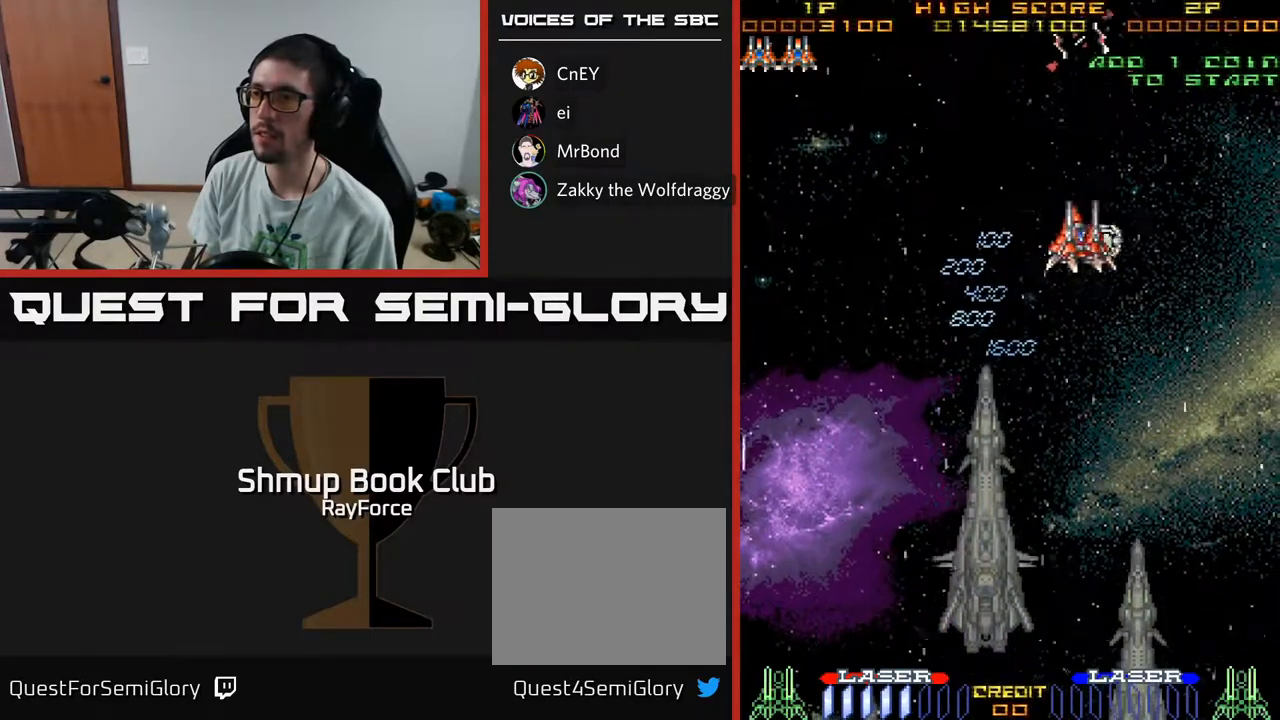
{"buttons": [], "left_stick": "center", "right_stick": "center", "events": [[117, "DPAD_RIGHT", "up"]]}
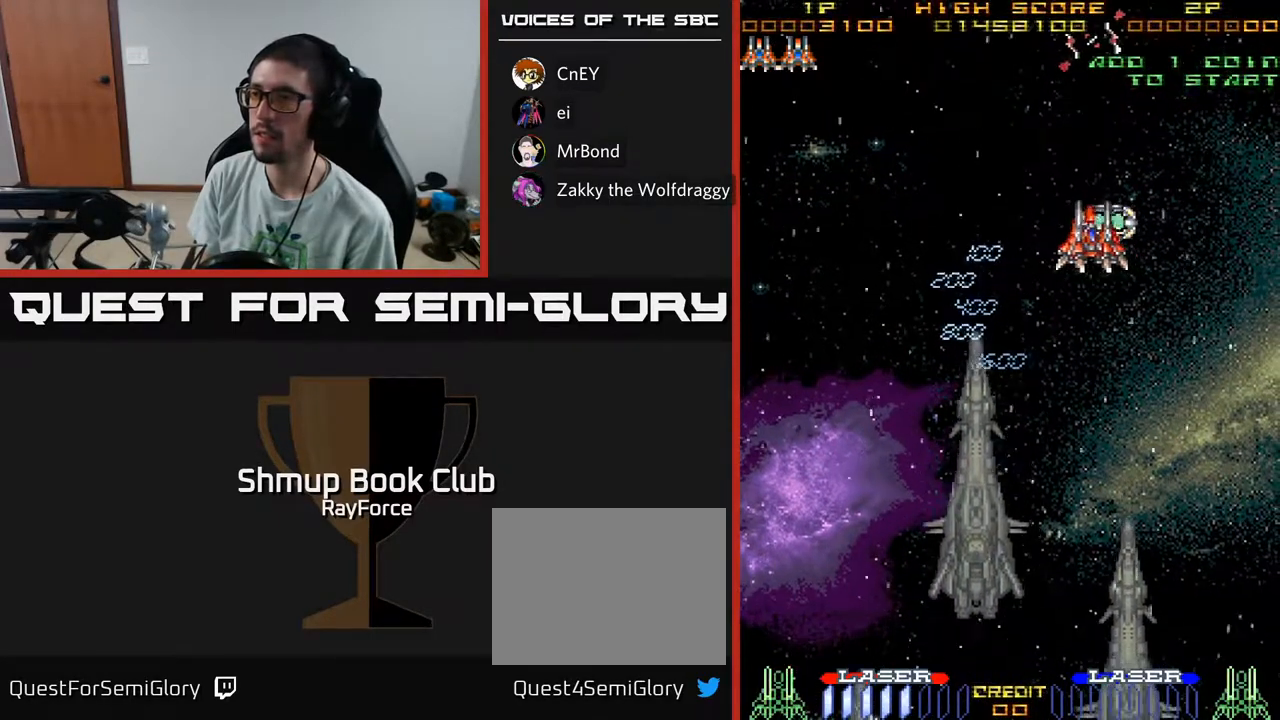
{"buttons": [], "left_stick": "center", "right_stick": "center", "events": [[100, "DPAD_RIGHT", "down"], [200, "DPAD_RIGHT", "up"]]}
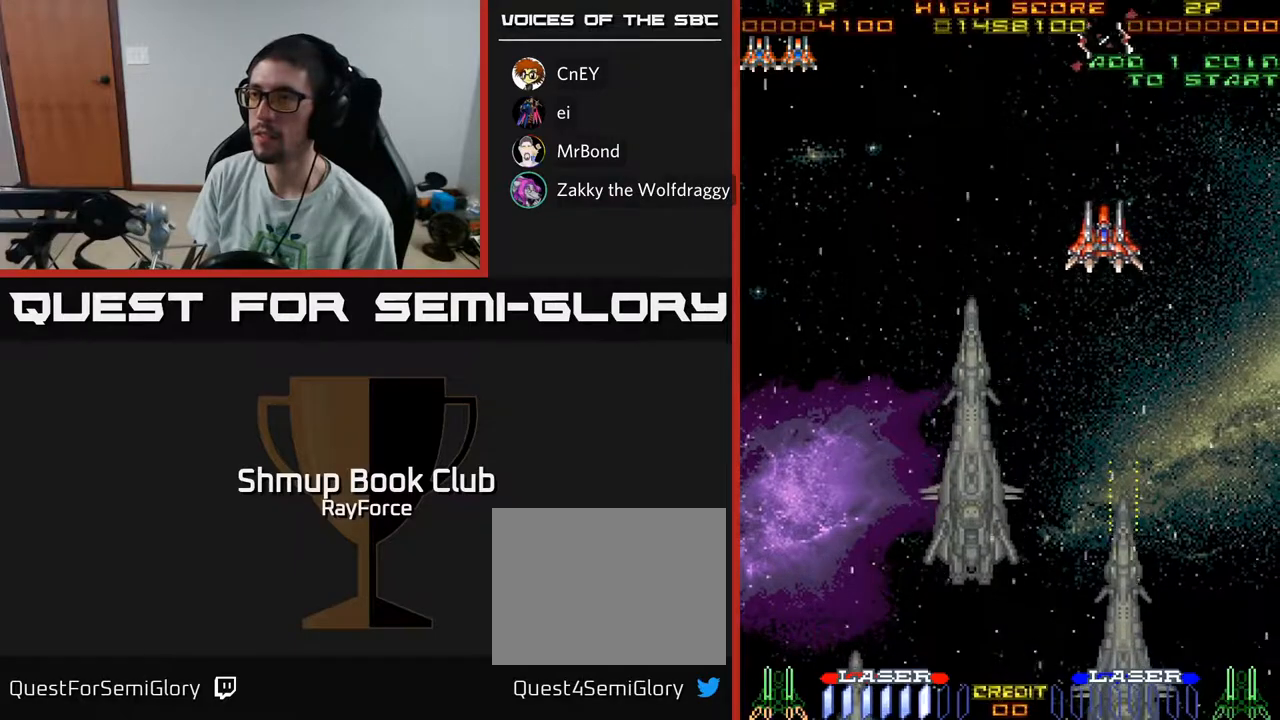
{"buttons": [], "left_stick": "center", "right_stick": "center", "events": [[33, "DPAD_DOWN", "down"], [500, "DPAD_DOWN", "up"]]}
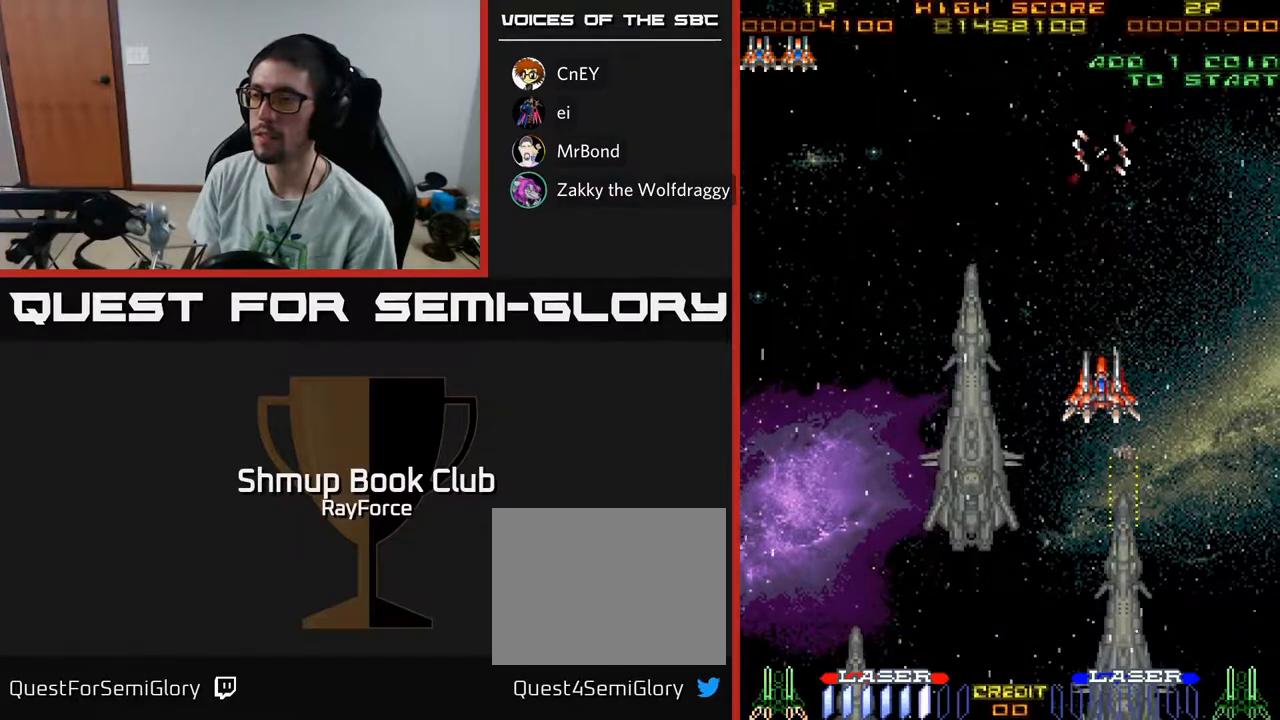
{"buttons": [], "left_stick": "center", "right_stick": "center", "events": [[33, "DPAD_RIGHT", "down"], [117, "DPAD_RIGHT", "up"], [117, "DPAD_UP", "down"], [233, "DPAD_UP", "up"]]}
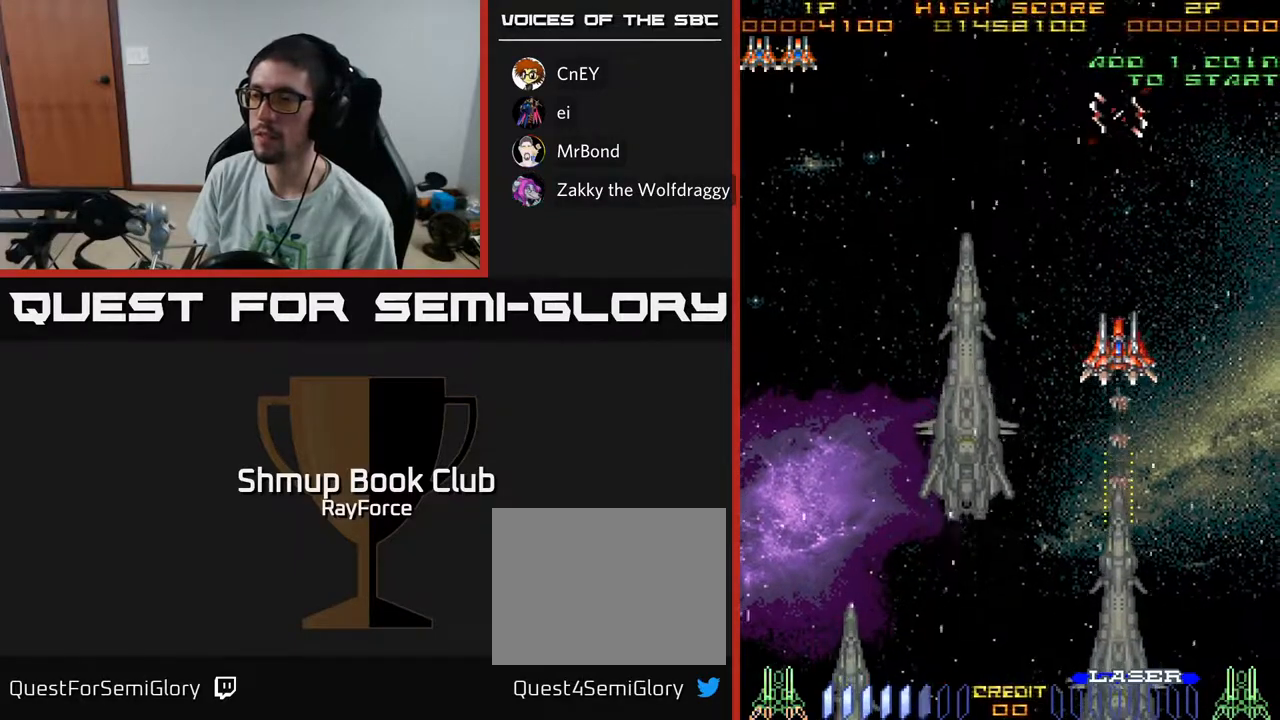
{"buttons": [], "left_stick": "center", "right_stick": "center", "events": []}
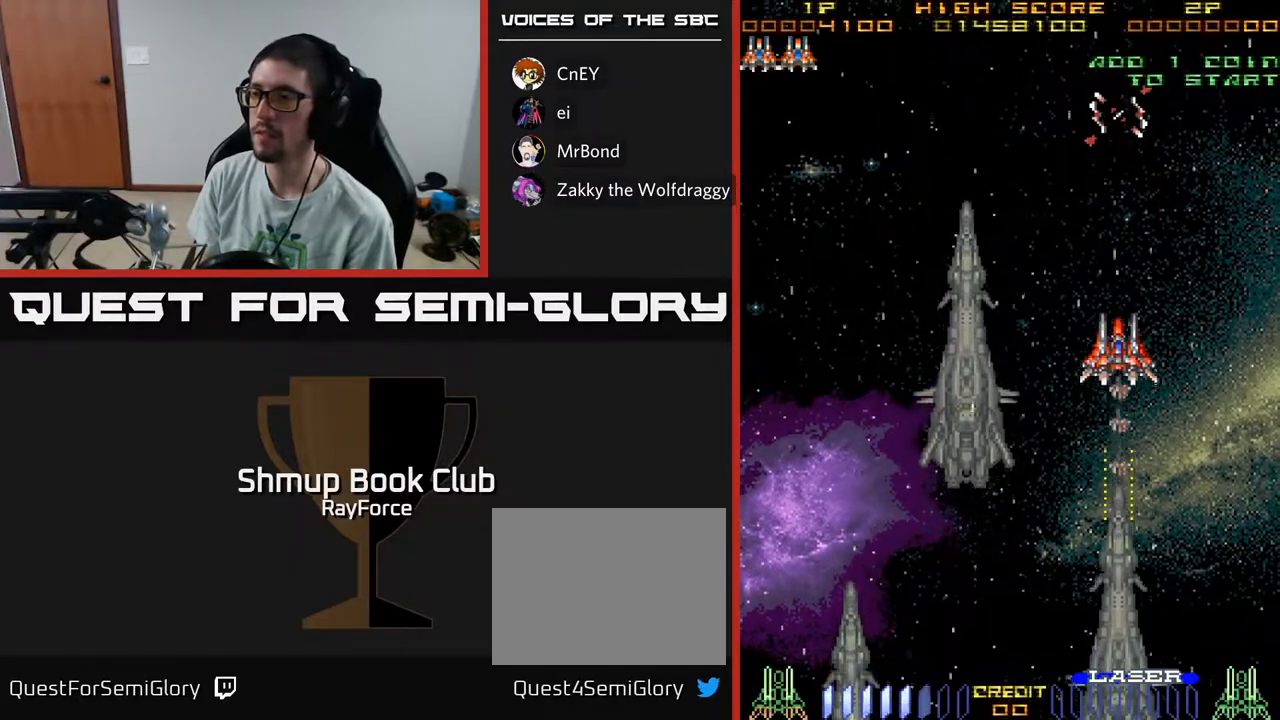
{"buttons": ["DPAD_DOWN"], "left_stick": "center", "right_stick": "center", "events": [[83, "DPAD_DOWN", "down"]]}
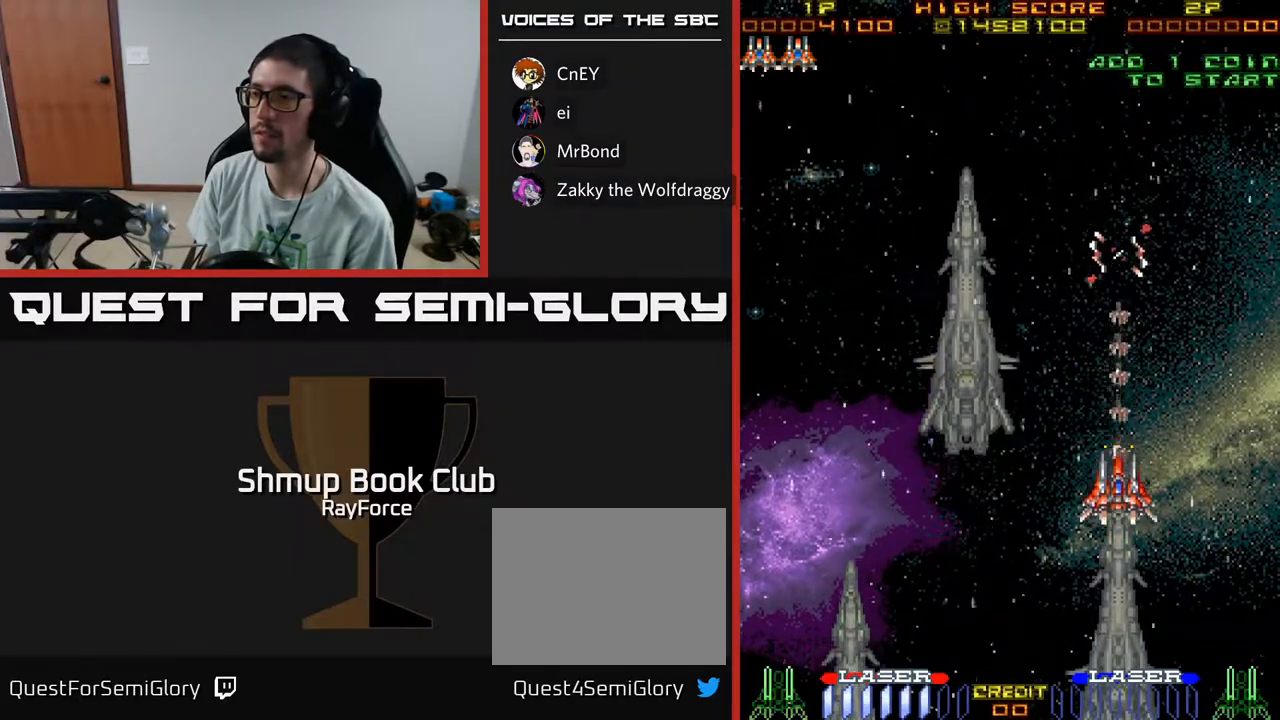
{"buttons": ["DPAD_LEFT"], "left_stick": "center", "right_stick": "center", "events": [[417, "DPAD_DOWN", "up"], [417, "DPAD_LEFT", "down"]]}
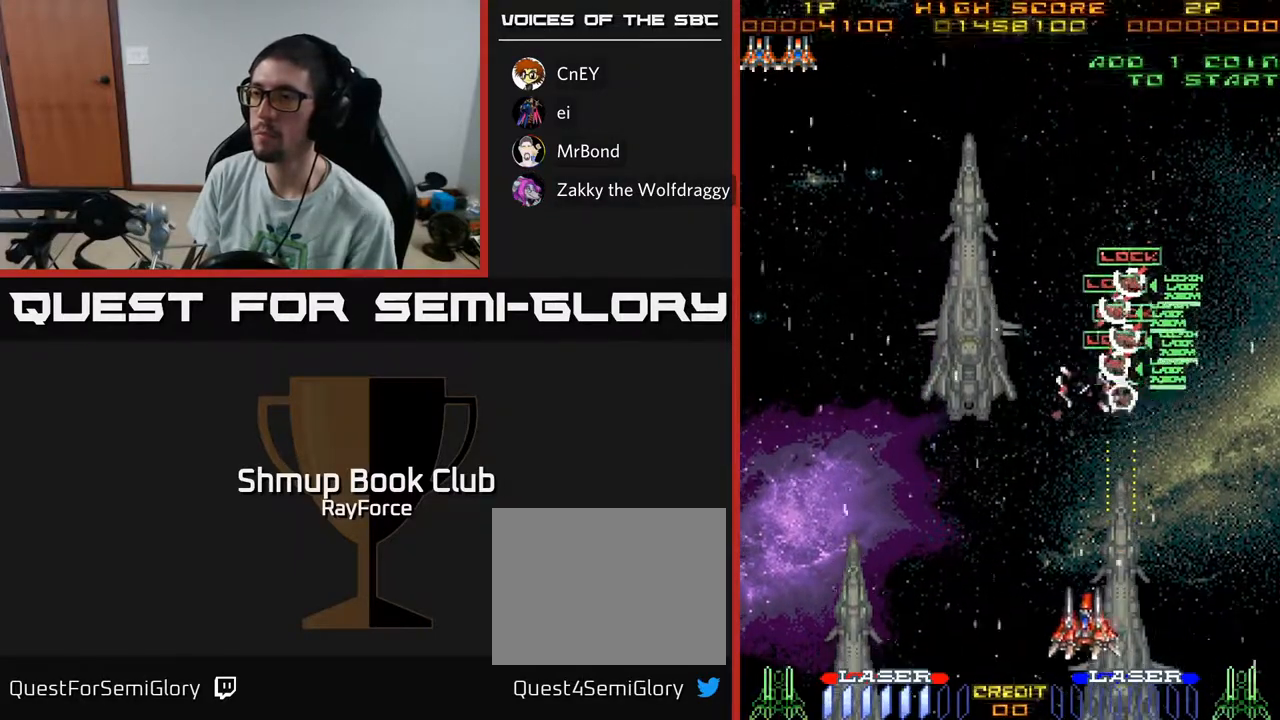
{"buttons": ["X", "DPAD_UP"], "left_stick": "center", "right_stick": "center", "events": [[17, "DPAD_UP", "down"], [467, "X", "down"], [500, "DPAD_LEFT", "up"]]}
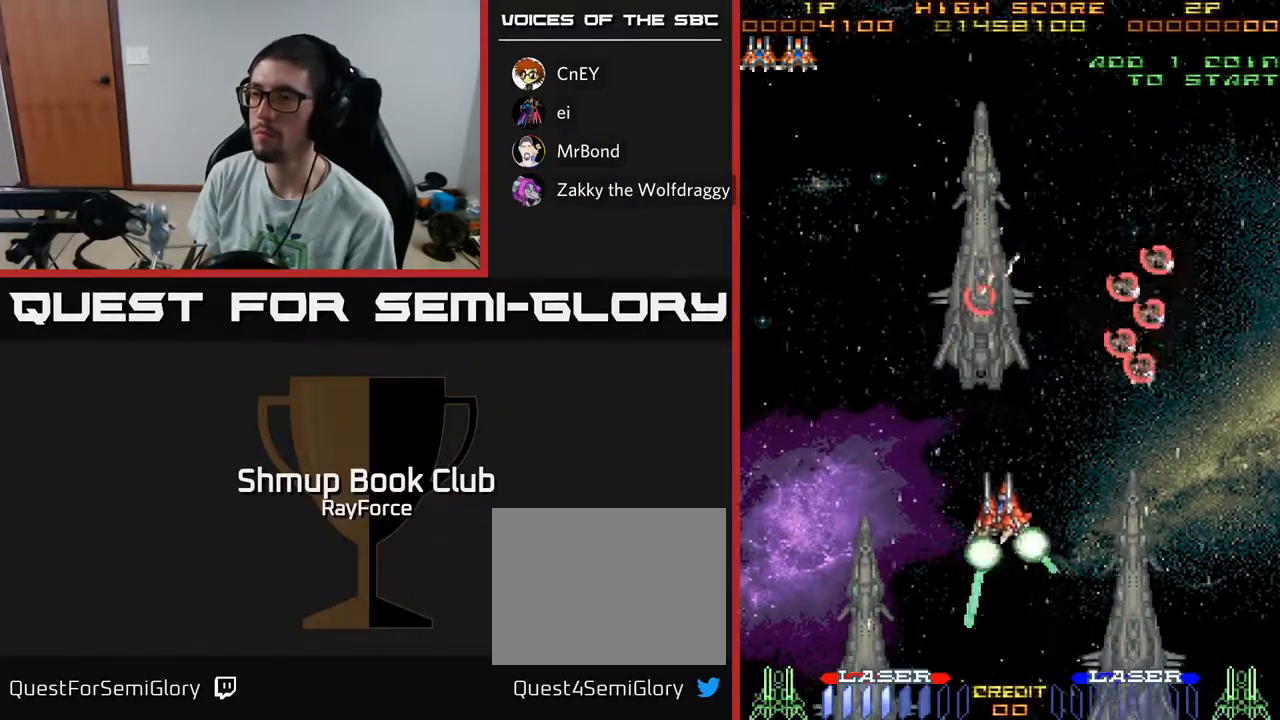
{"buttons": ["DPAD_DOWN"], "left_stick": "center", "right_stick": "center", "events": [[50, "X", "up"], [250, "DPAD_RIGHT", "down"], [267, "DPAD_UP", "up"], [400, "DPAD_RIGHT", "up"], [450, "DPAD_DOWN", "down"]]}
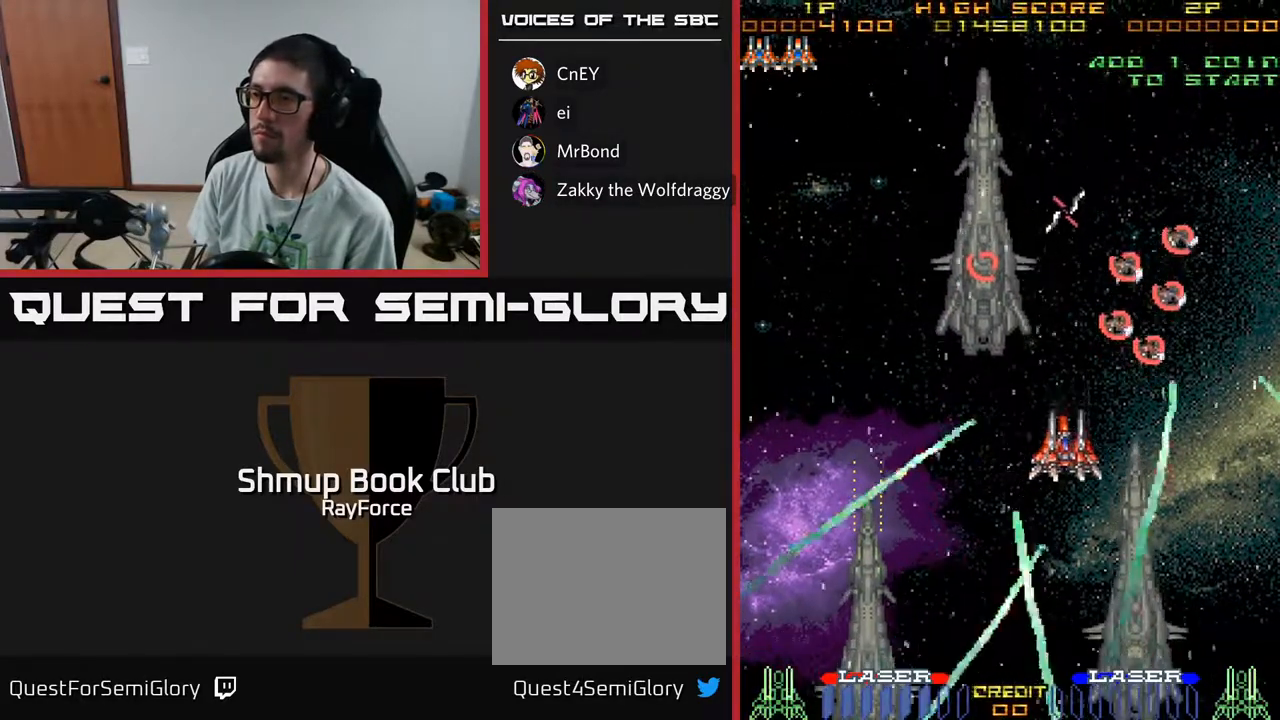
{"buttons": [], "left_stick": "center", "right_stick": "center", "events": [[100, "DPAD_DOWN", "up"]]}
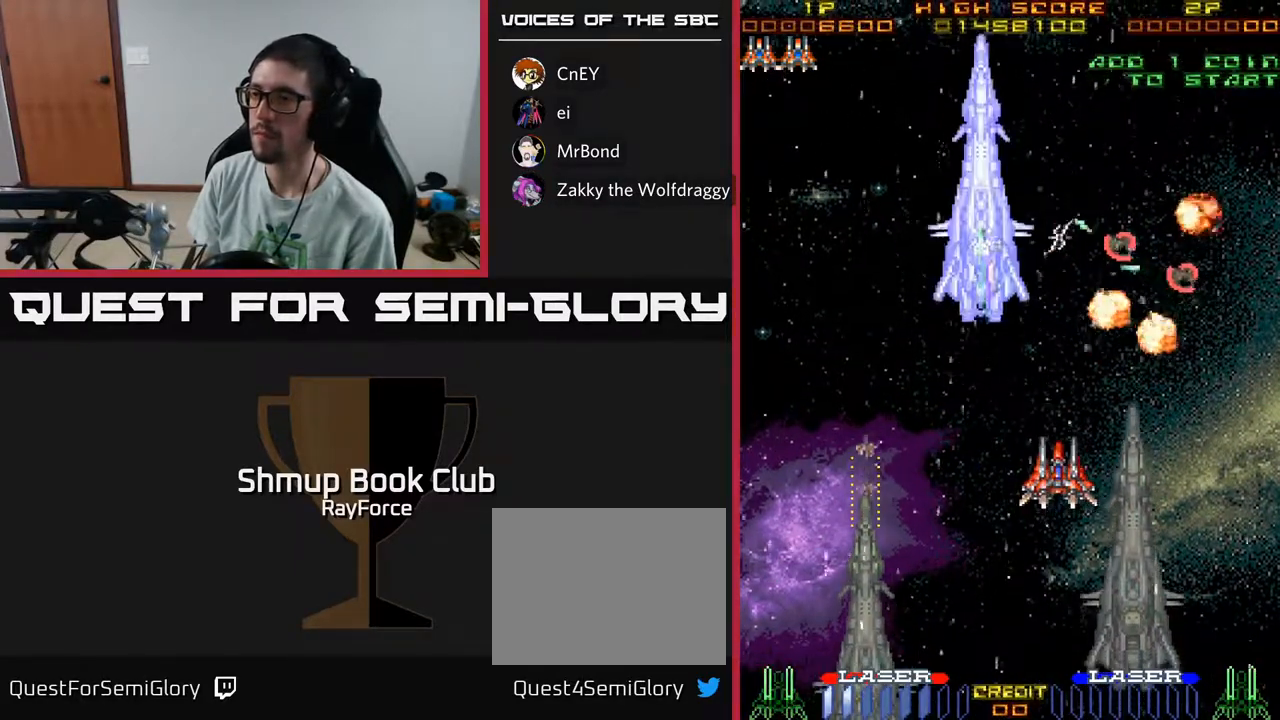
{"buttons": ["DPAD_LEFT"], "left_stick": "center", "right_stick": "center", "events": [[300, "DPAD_LEFT", "down"]]}
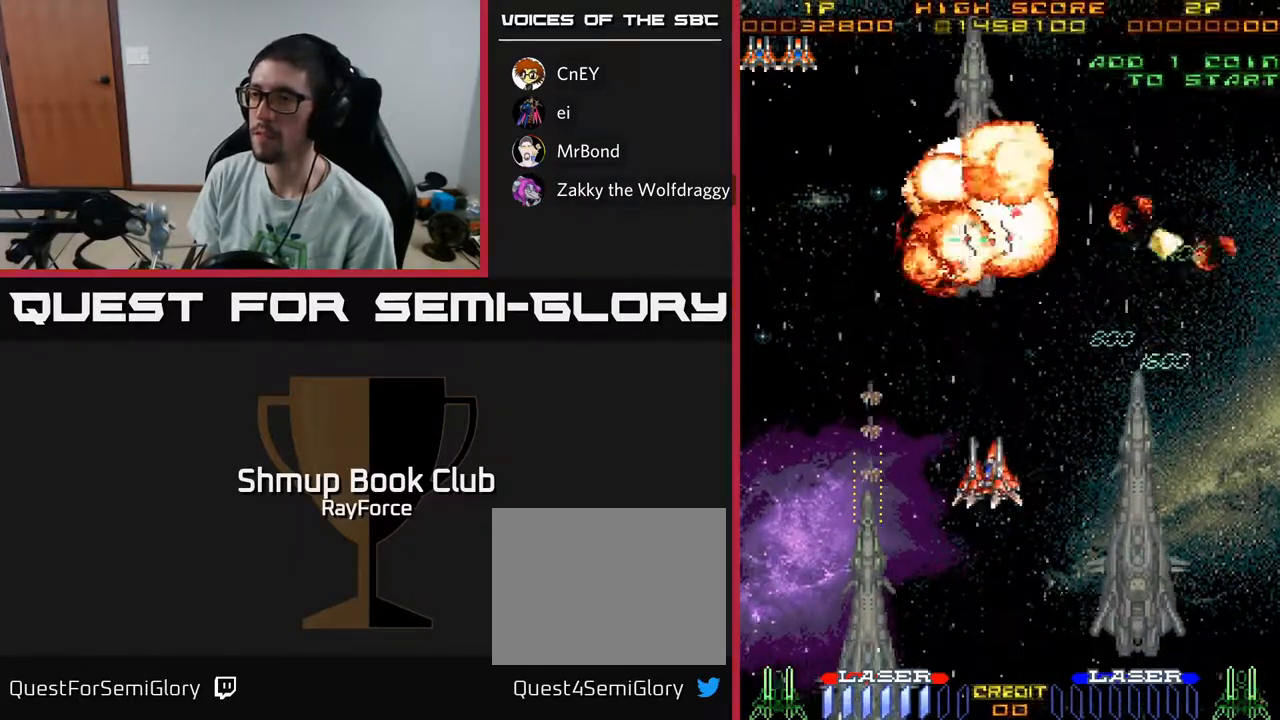
{"buttons": ["DPAD_UP", "DPAD_LEFT"], "left_stick": "center", "right_stick": "center", "events": [[33, "DPAD_LEFT", "up"], [83, "DPAD_UP", "down"], [217, "DPAD_RIGHT", "down"], [300, "DPAD_RIGHT", "up"], [350, "DPAD_LEFT", "down"]]}
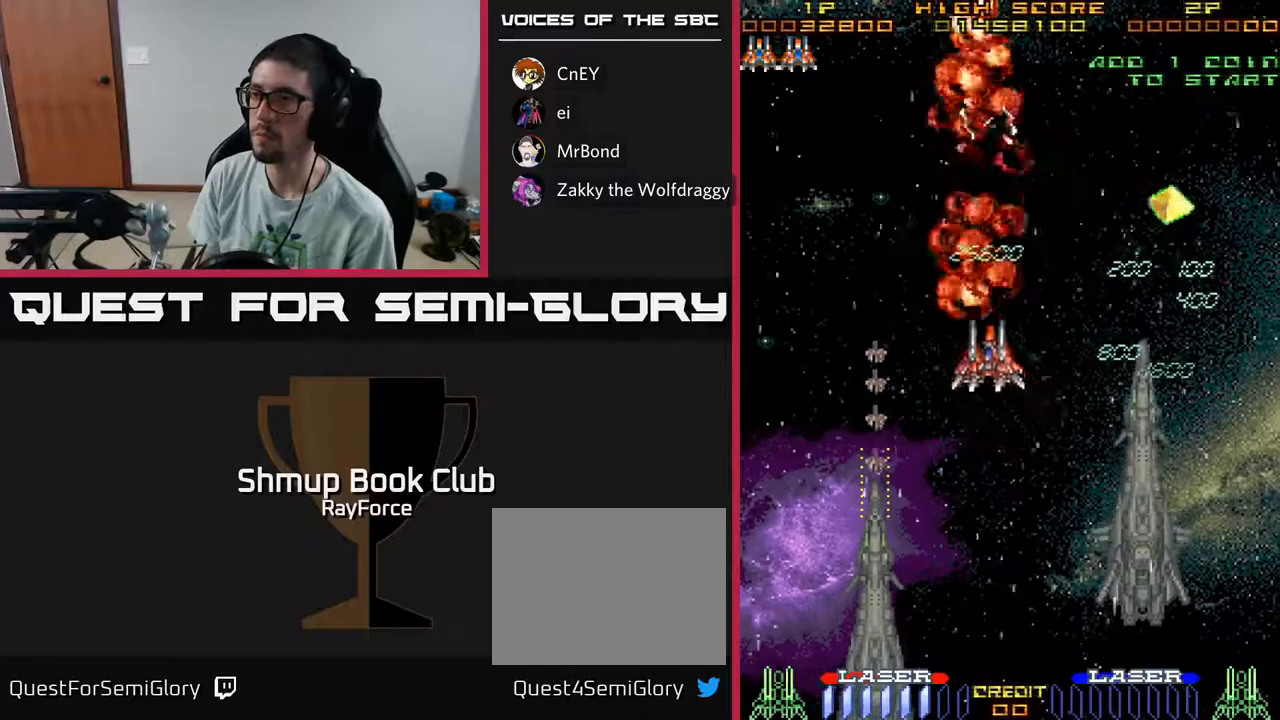
{"buttons": ["DPAD_DOWN"], "left_stick": "center", "right_stick": "center", "events": [[200, "DPAD_UP", "up"], [367, "DPAD_DOWN", "down"], [433, "DPAD_LEFT", "up"]]}
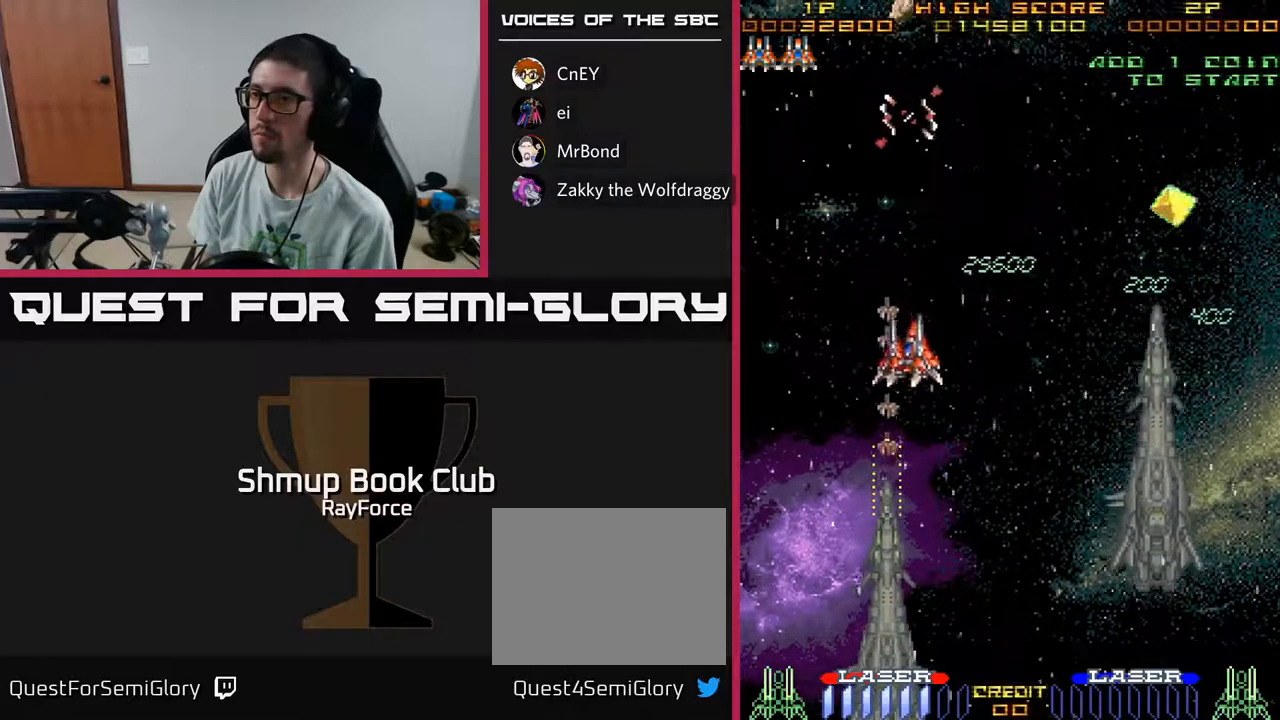
{"buttons": ["DPAD_DOWN"], "left_stick": "center", "right_stick": "center", "events": [[33, "DPAD_DOWN", "up"], [33, "DPAD_LEFT", "down"], [150, "DPAD_DOWN", "down"], [150, "DPAD_LEFT", "up"]]}
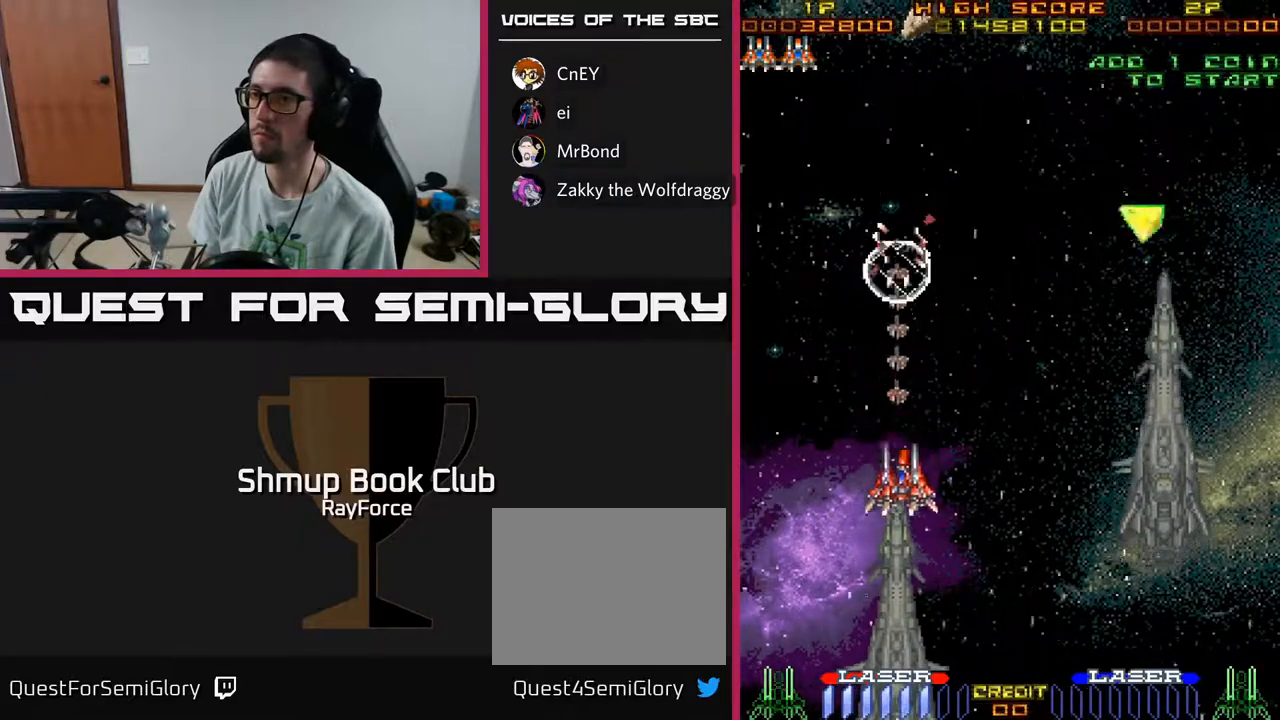
{"buttons": ["DPAD_RIGHT"], "left_stick": "center", "right_stick": "center", "events": [[267, "DPAD_RIGHT", "down"], [333, "DPAD_DOWN", "up"]]}
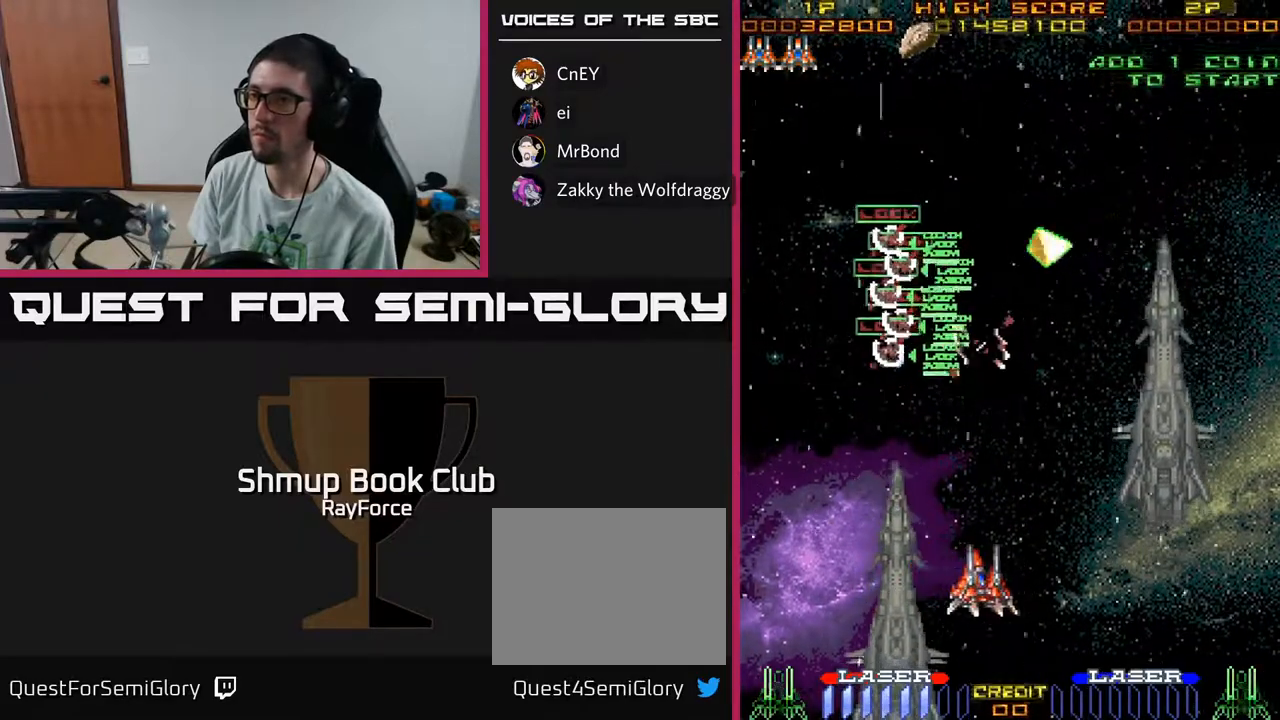
{"buttons": ["DPAD_RIGHT"], "left_stick": "center", "right_stick": "center", "events": []}
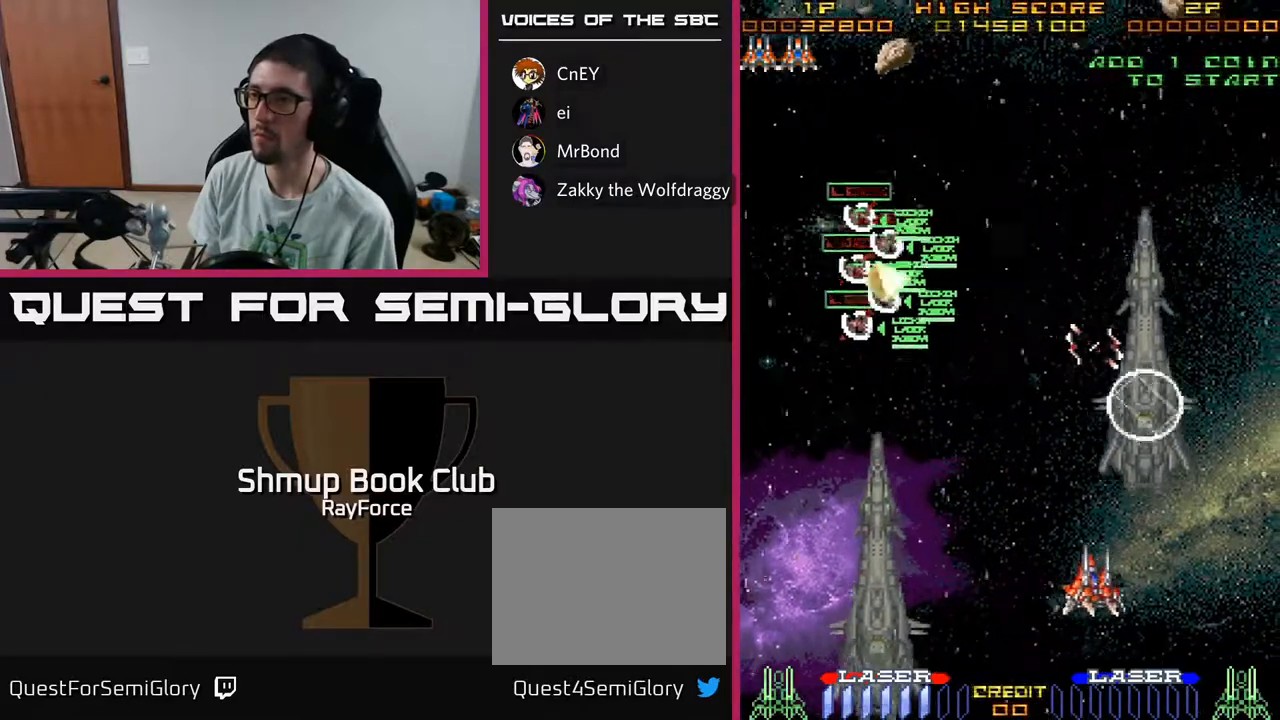
{"buttons": ["DPAD_LEFT"], "left_stick": "center", "right_stick": "center", "events": [[83, "DPAD_RIGHT", "up"], [117, "DPAD_LEFT", "down"], [150, "X", "down"], [250, "X", "up"]]}
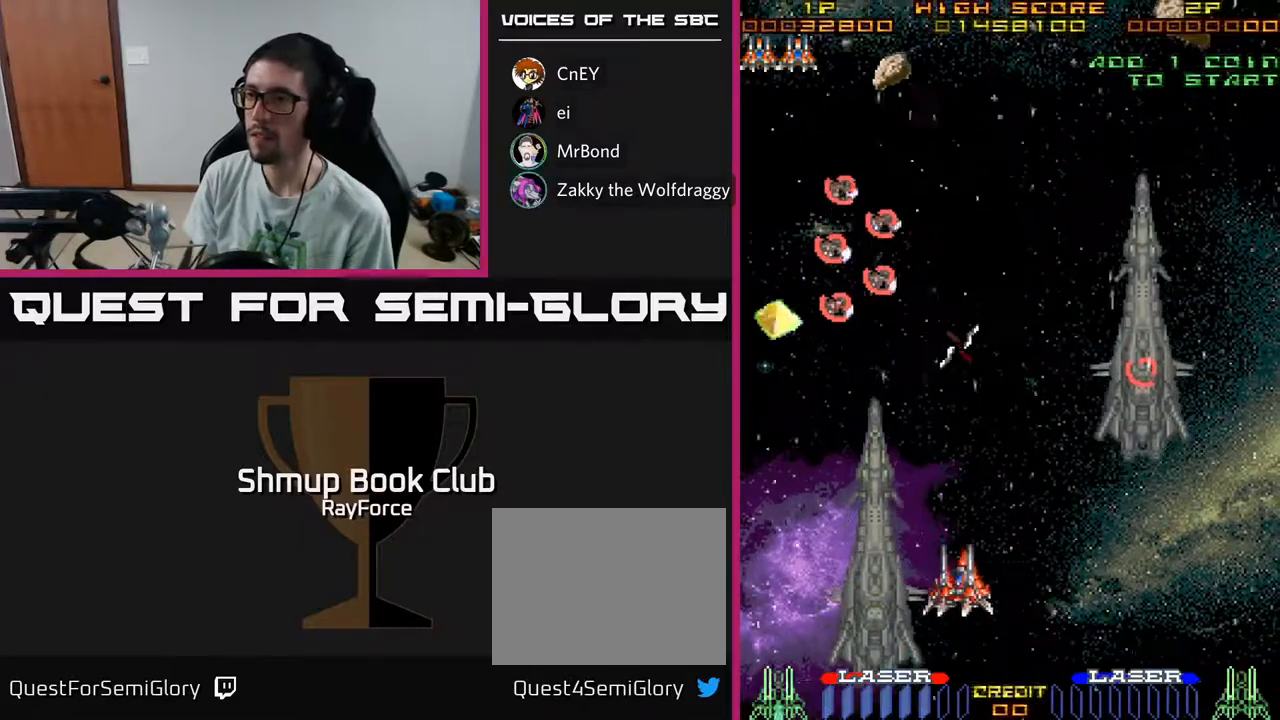
{"buttons": ["DPAD_UP", "DPAD_LEFT"], "left_stick": "center", "right_stick": "center", "events": [[483, "DPAD_UP", "down"]]}
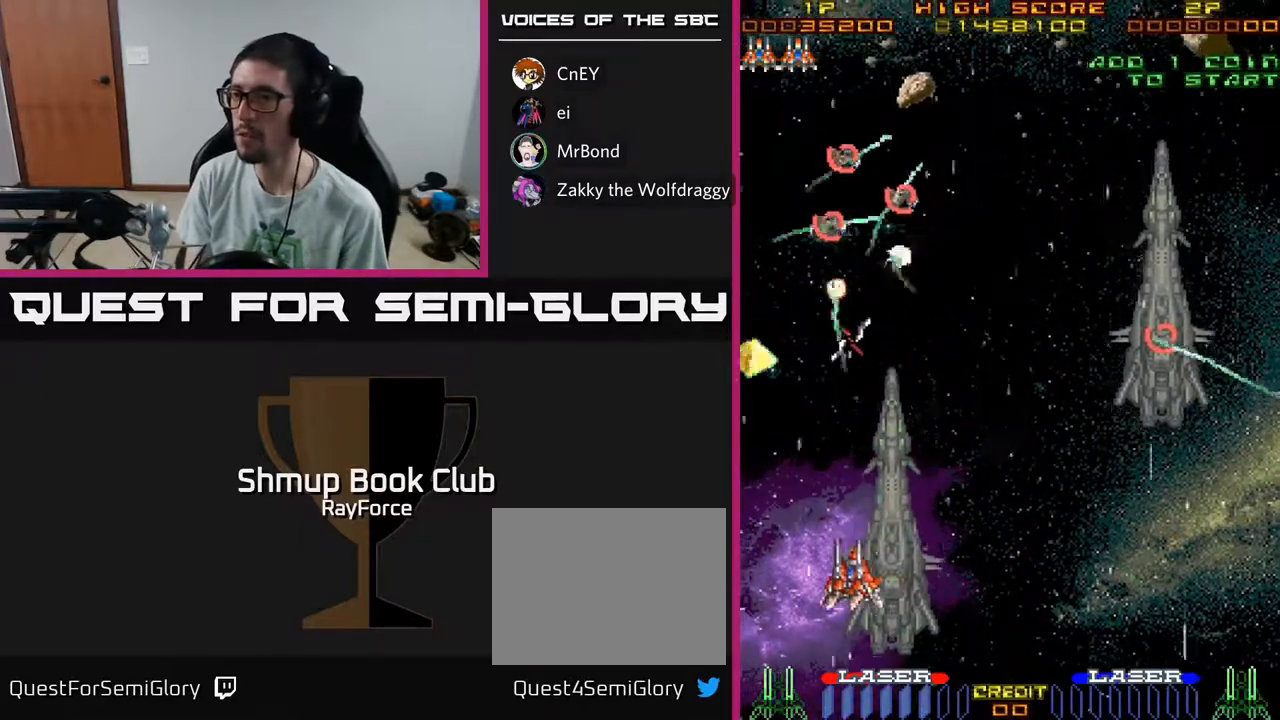
{"buttons": ["DPAD_UP", "DPAD_LEFT"], "left_stick": "center", "right_stick": "center", "events": []}
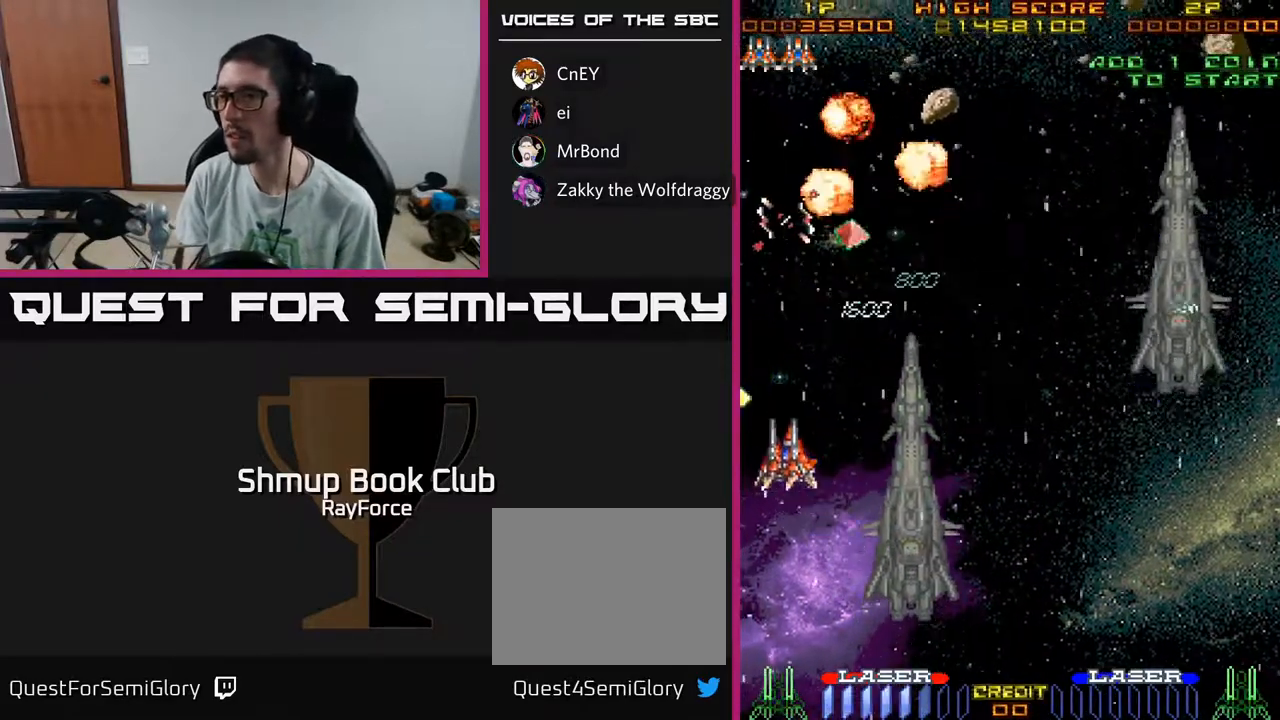
{"buttons": ["DPAD_LEFT"], "left_stick": "center", "right_stick": "center", "events": [[150, "DPAD_UP", "up"]]}